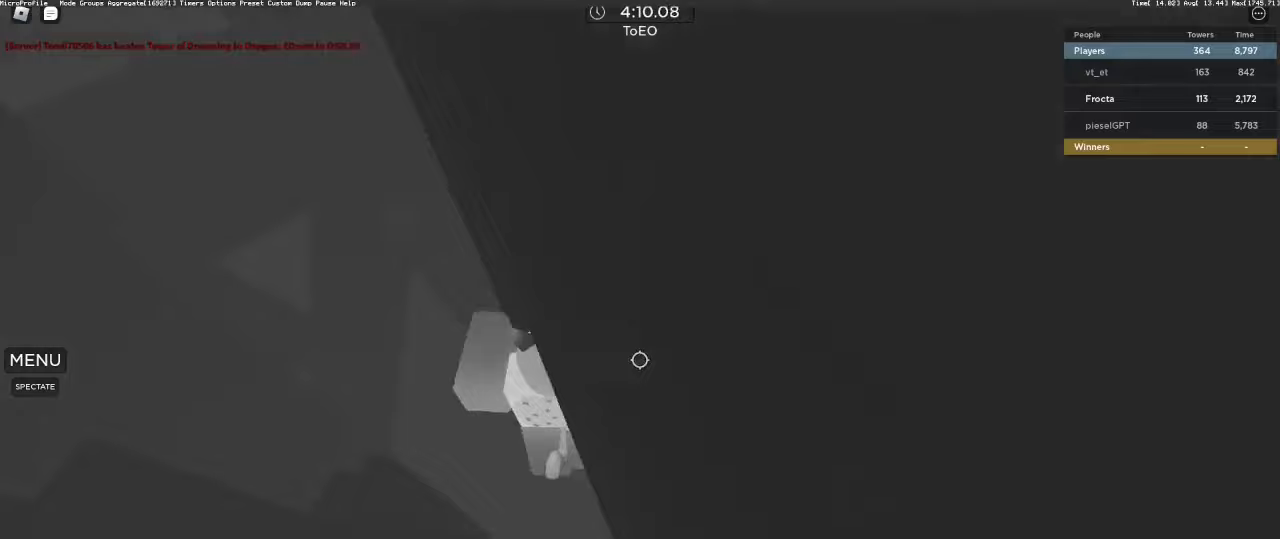
Gameplay with keyboard and mouse; each line is a JSON object with the keys and mouse buttons held at the frame after it. "events" lists presses ("down") and releases ("up") of "1", "2", "3", "4", "5", "a", "alt", "c", "caps_lock", "ctrl", "d", "e", "f", "g", "q", "r", "s", "shift", "space", "t", "tab", "v", "w", "x", "z", "mouse_left", "mouse_wheel" and "mouse_right" between this image and that frame as [ms after this image, input, new state], when the widget could be followed in between. "mouse_left", "mouse_wheel", "mouse_right" = the "left", "wheel", "right" buttons of the "mouse" list. No other keys are recorded. "wheel" means that the mouse wheel is clicked or scrolled. Not read: mouse_move.
{"keys": [], "mouse": ["wheel", "right"], "events": [[50, "d", "up"], [150, "w", "up"], [183, "shift", "down"], [283, "shift", "up"], [467, "mouse_wheel", "down"]]}
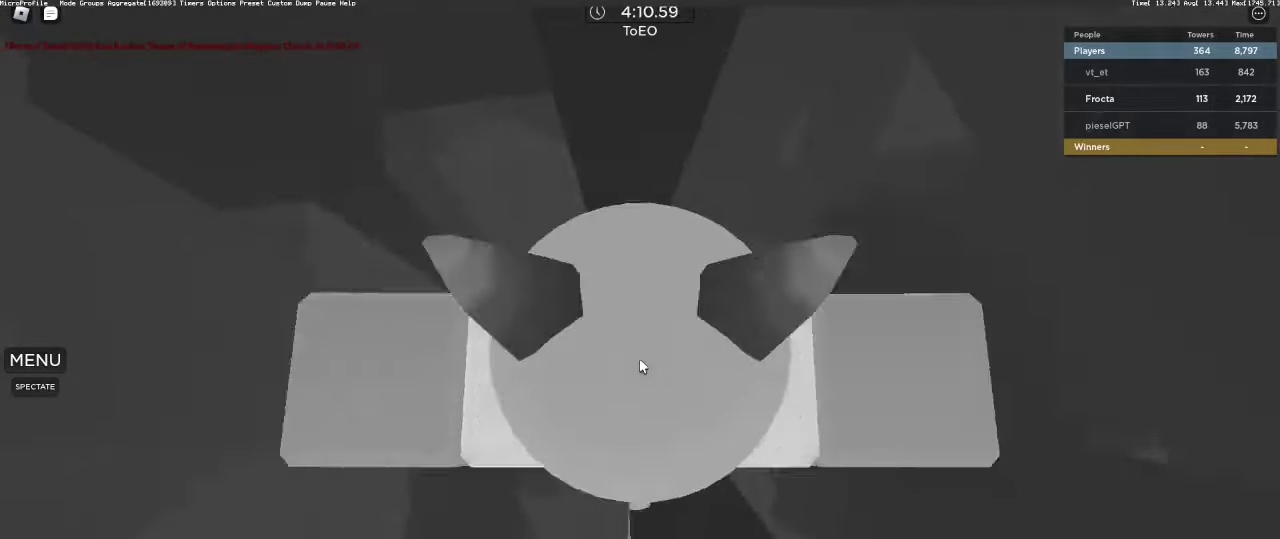
{"keys": [], "mouse": ["right"], "events": [[167, "mouse_wheel", "up"]]}
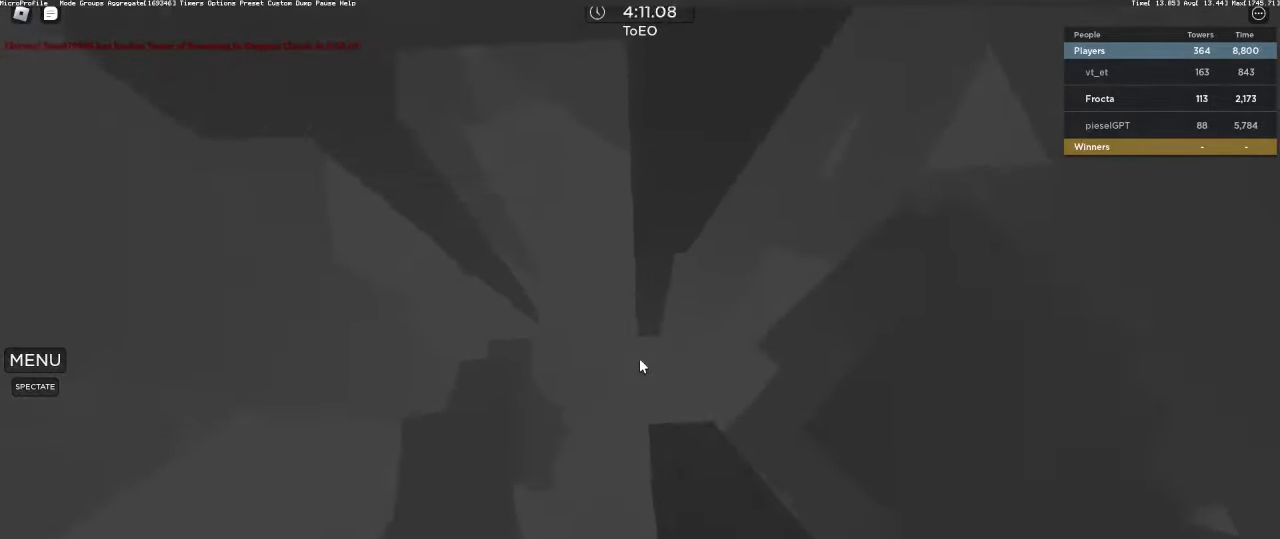
{"keys": ["a"], "mouse": ["right"], "events": [[33, "w", "down"], [117, "w", "up"], [267, "a", "down"], [350, "space", "down"], [500, "space", "up"]]}
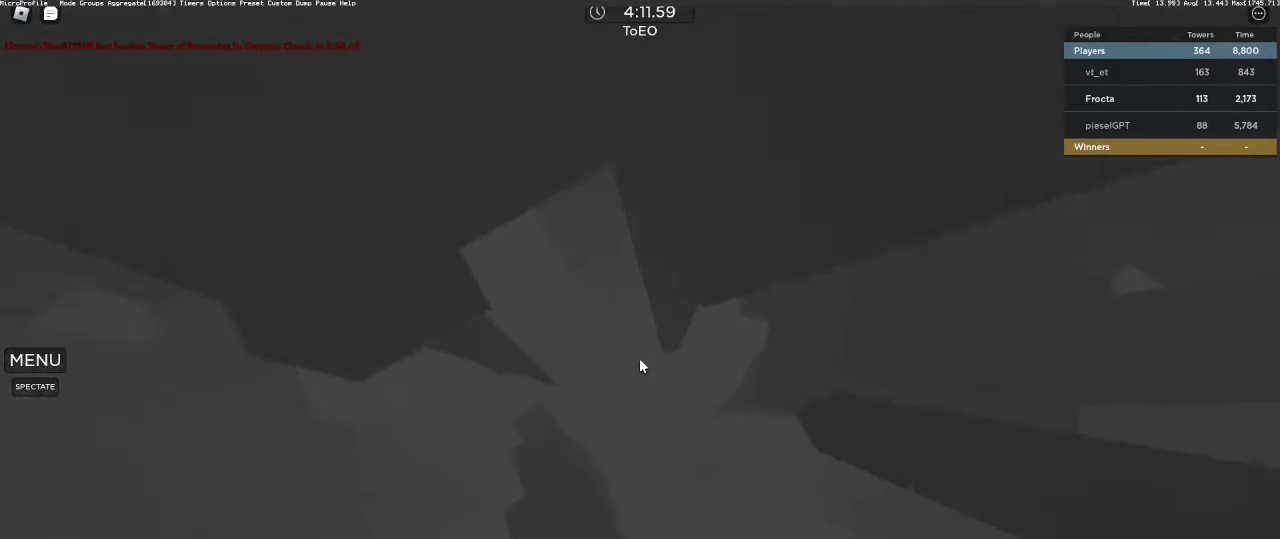
{"keys": ["a"], "mouse": ["right"], "events": []}
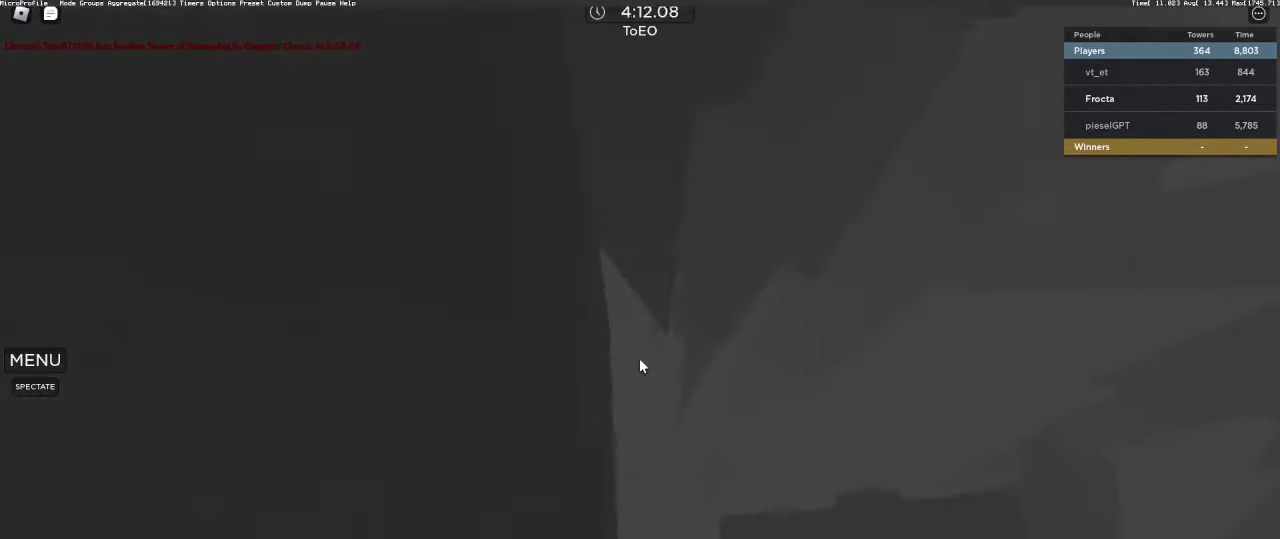
{"keys": ["d", "space"], "mouse": ["right"], "events": [[150, "a", "up"], [350, "d", "down"], [483, "space", "down"]]}
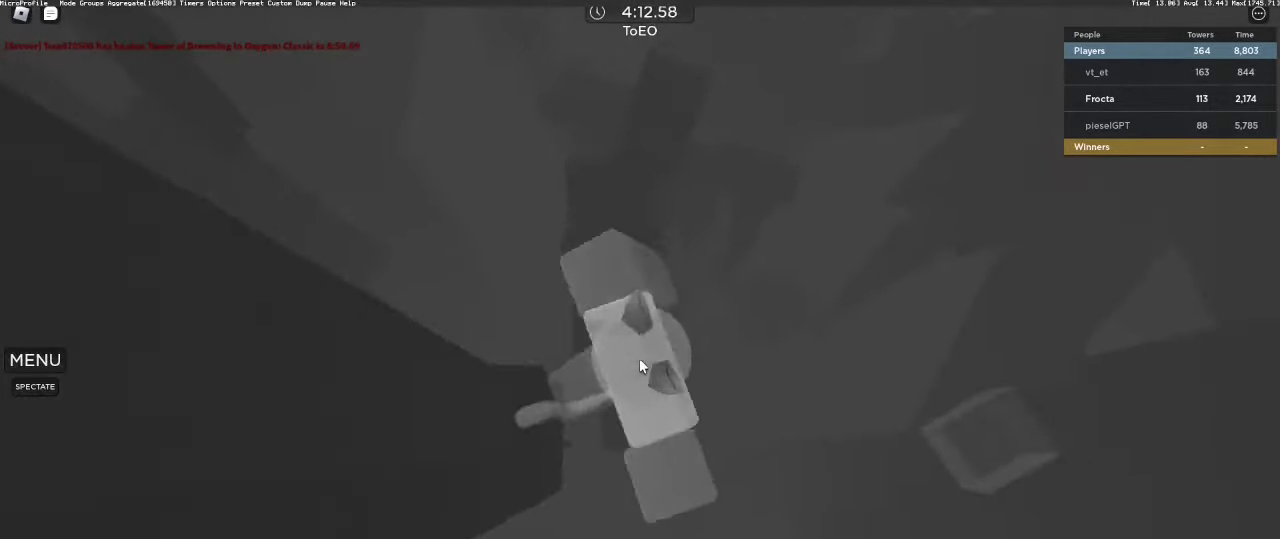
{"keys": ["d"], "mouse": []}
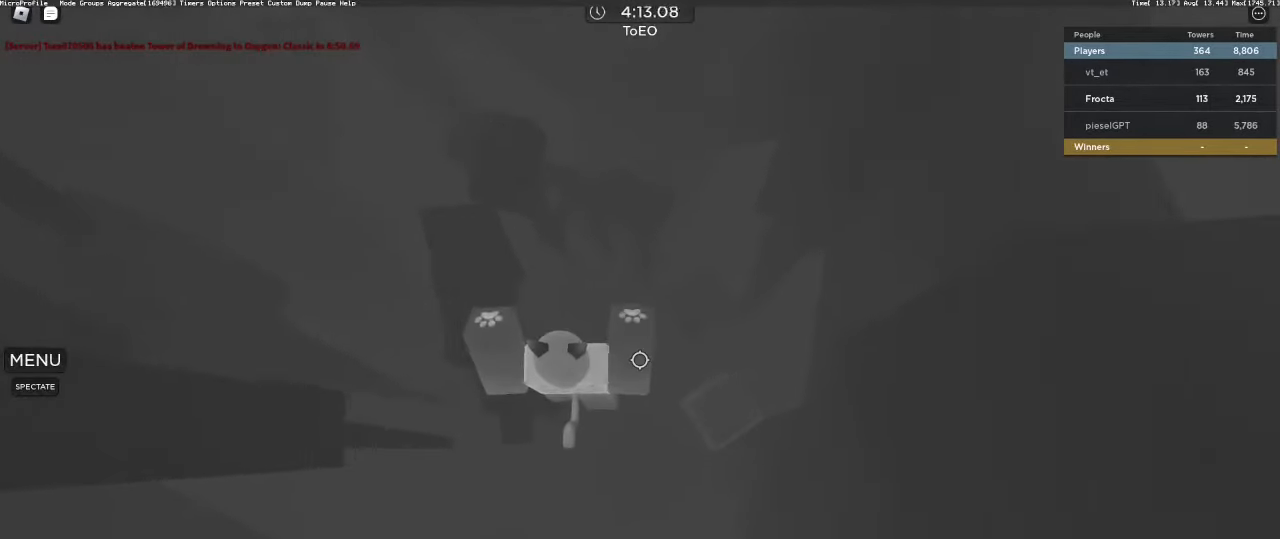
{"keys": [], "mouse": ["right"], "events": [[233, "d", "up"], [333, "mouse_right", "down"], [333, "mouse_wheel", "down"], [467, "mouse_wheel", "up"]]}
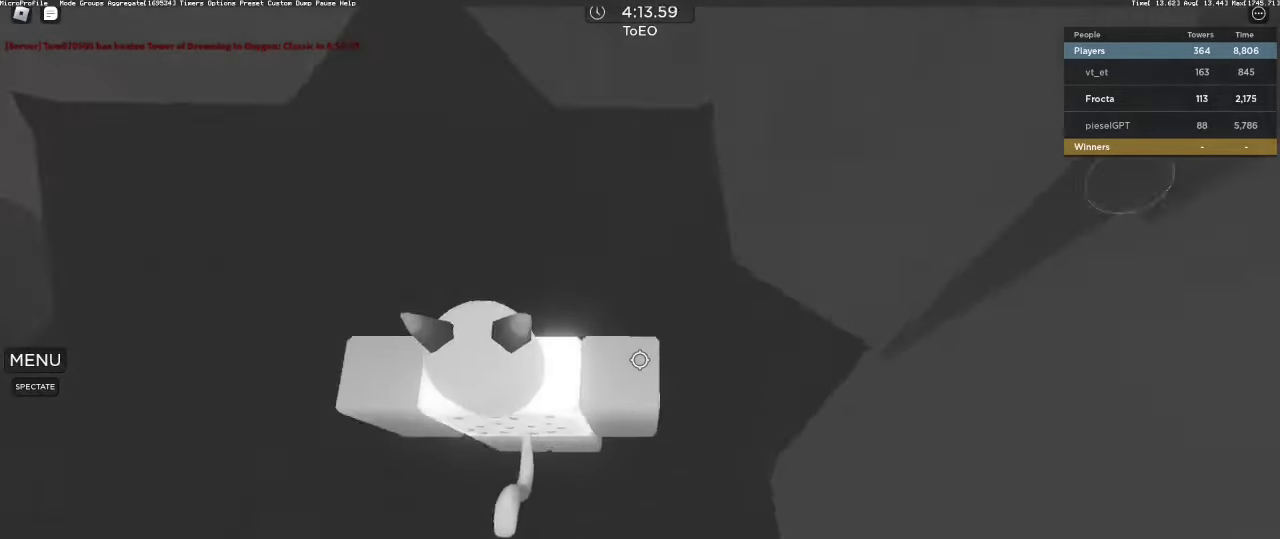
{"keys": [], "mouse": [], "events": [[17, "mouse_wheel", "down"], [67, "mouse_right", "up"], [100, "mouse_wheel", "up"], [200, "d", "down"], [200, "w", "down"], [250, "mouse_wheel", "down"], [300, "d", "up"], [300, "w", "up"], [333, "mouse_wheel", "up"], [333, "shift", "down"], [433, "shift", "up"]]}
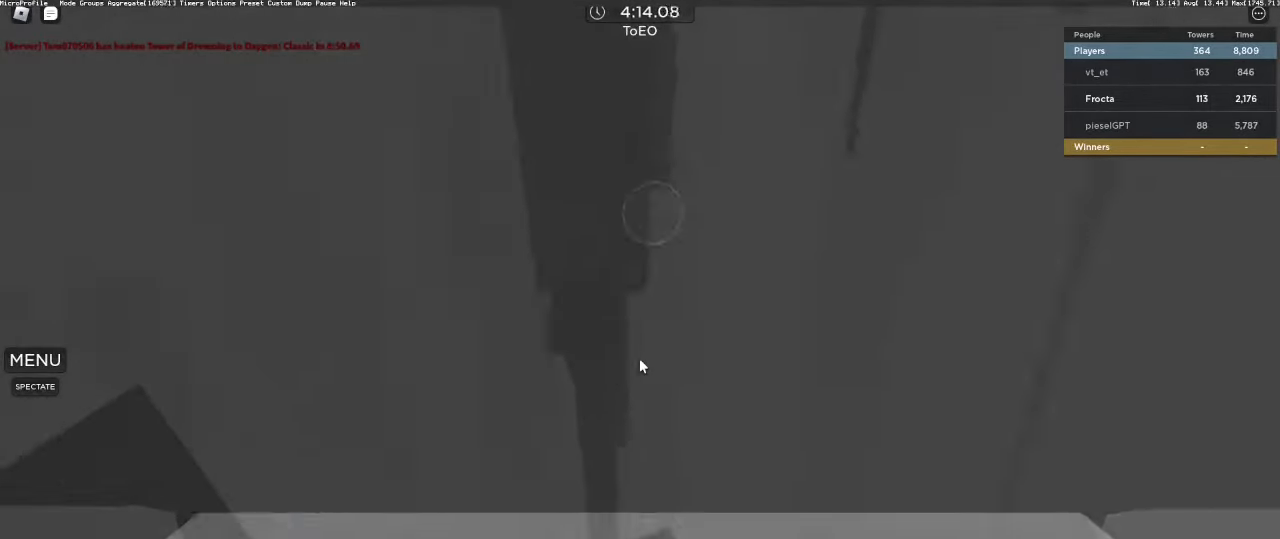
{"keys": [], "mouse": [], "events": [[83, "a", "down"], [133, "a", "up"], [350, "w", "down"], [450, "w", "up"]]}
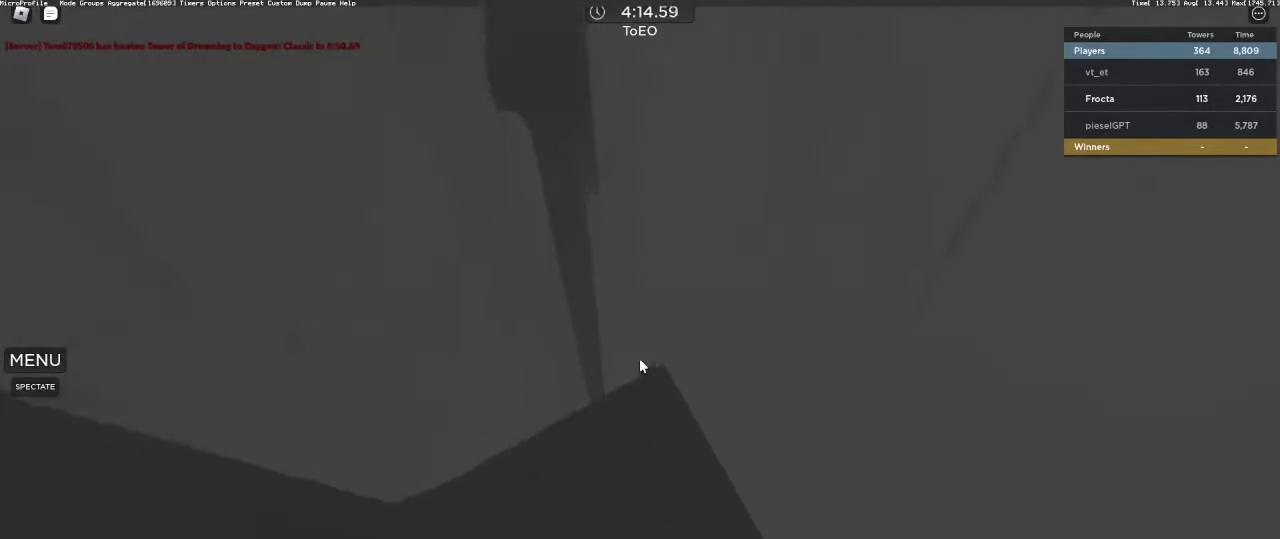
{"keys": ["d"], "mouse": [], "events": [[233, "d", "down"], [317, "d", "up"], [467, "d", "down"]]}
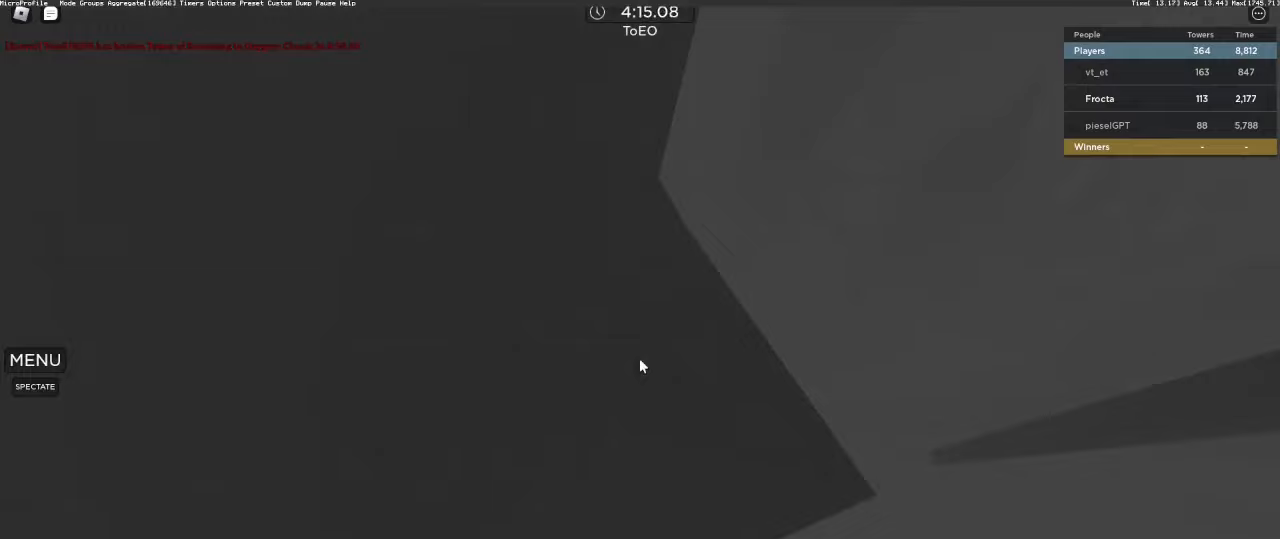
{"keys": [], "mouse": ["right"], "events": [[17, "d", "up"], [67, "mouse_right", "down"]]}
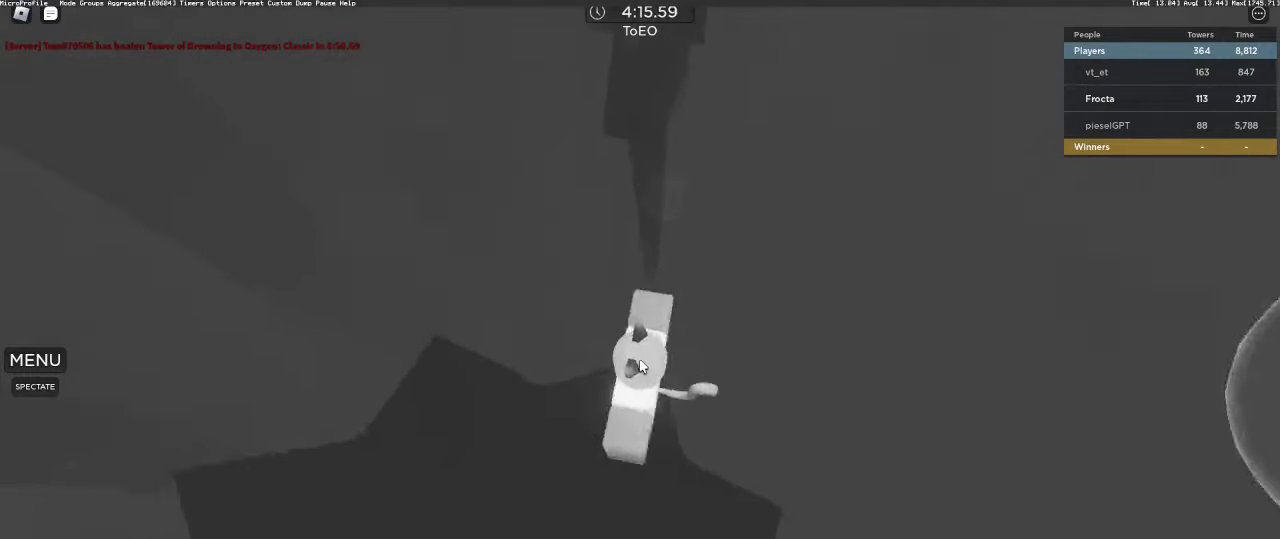
{"keys": ["shift", "w"], "mouse": ["right"], "events": [[33, "w", "down"], [167, "space", "down"], [317, "space", "up"], [400, "mouse_wheel", "down"], [400, "shift", "down"], [450, "mouse_wheel", "up"]]}
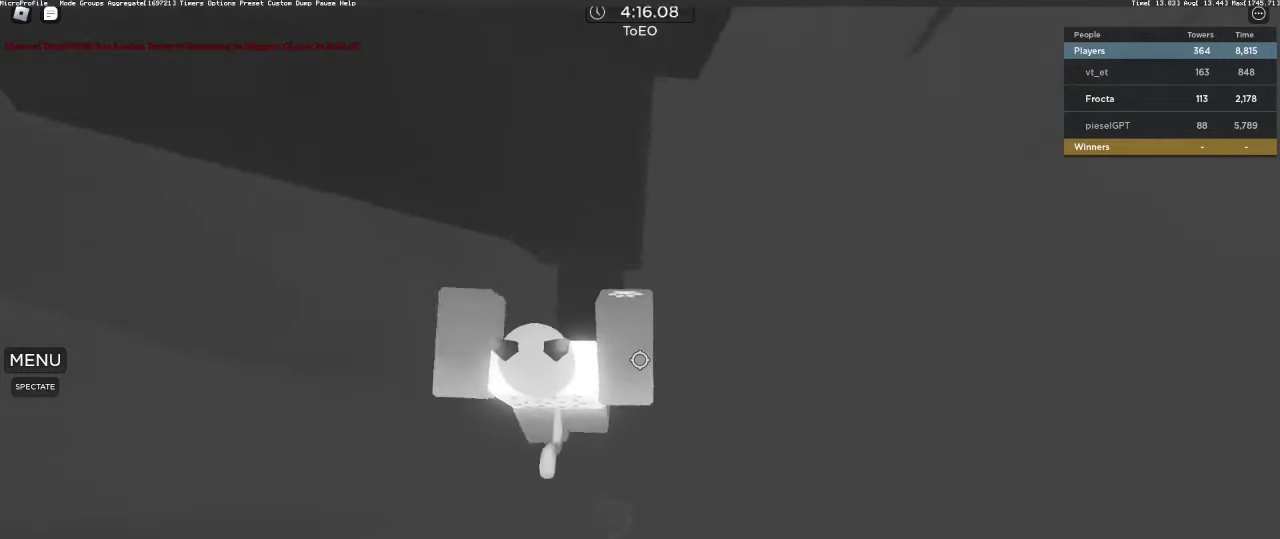
{"keys": [], "mouse": [], "events": [[50, "shift", "up"], [133, "mouse_right", "up"], [417, "w", "up"]]}
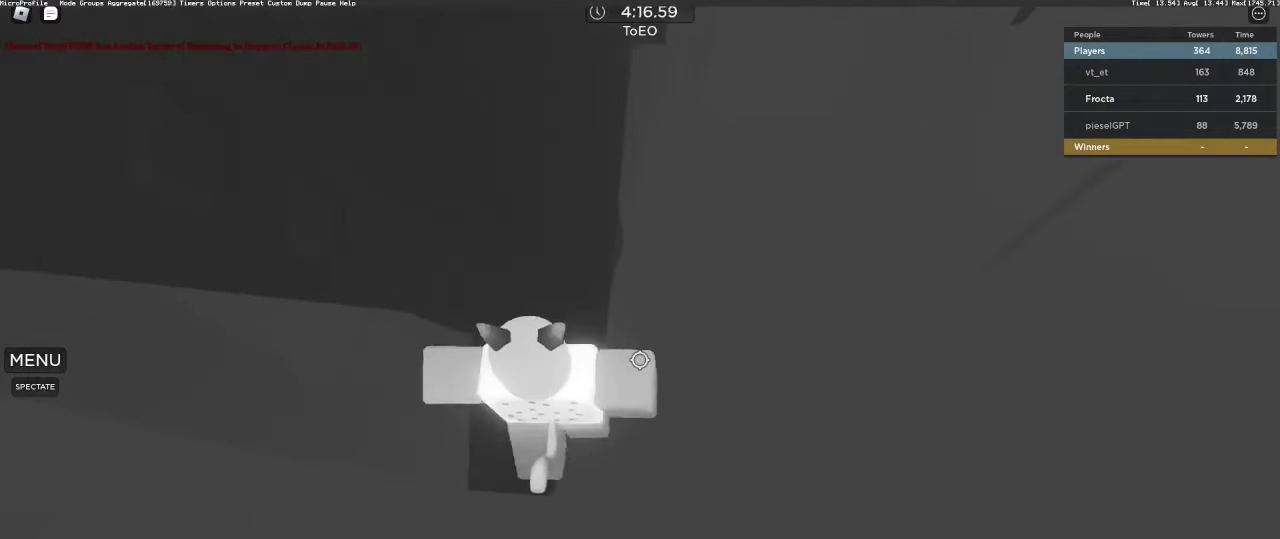
{"keys": ["d"], "mouse": [], "events": [[67, "s", "down"], [100, "s", "up"], [383, "d", "down"]]}
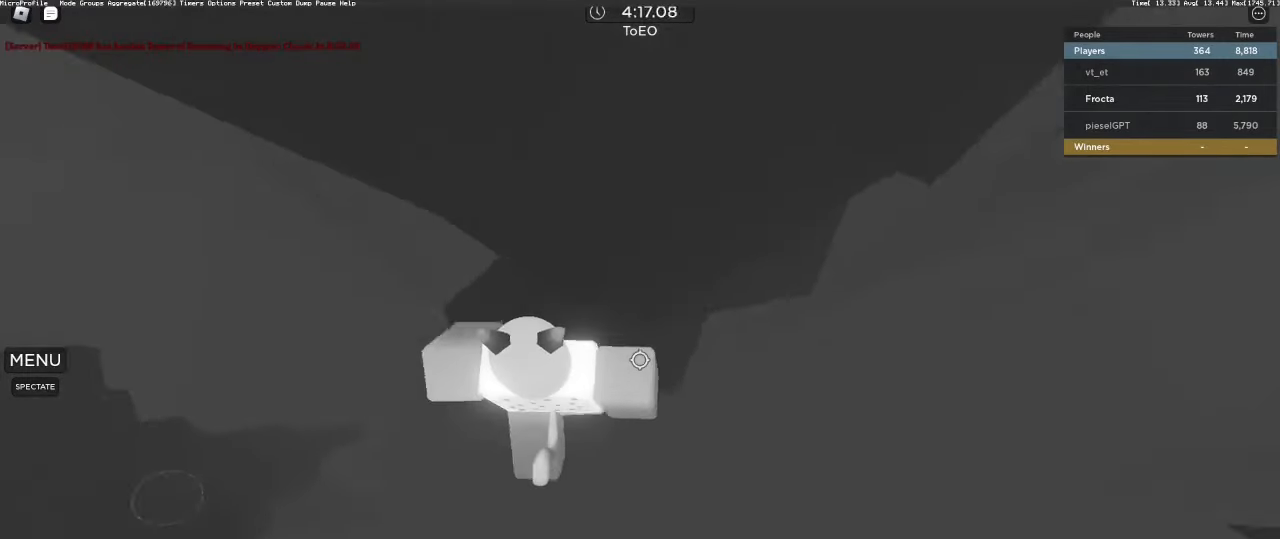
{"keys": ["d"], "mouse": ["right"], "events": [[33, "space", "down"], [117, "space", "up"], [267, "mouse_right", "down"]]}
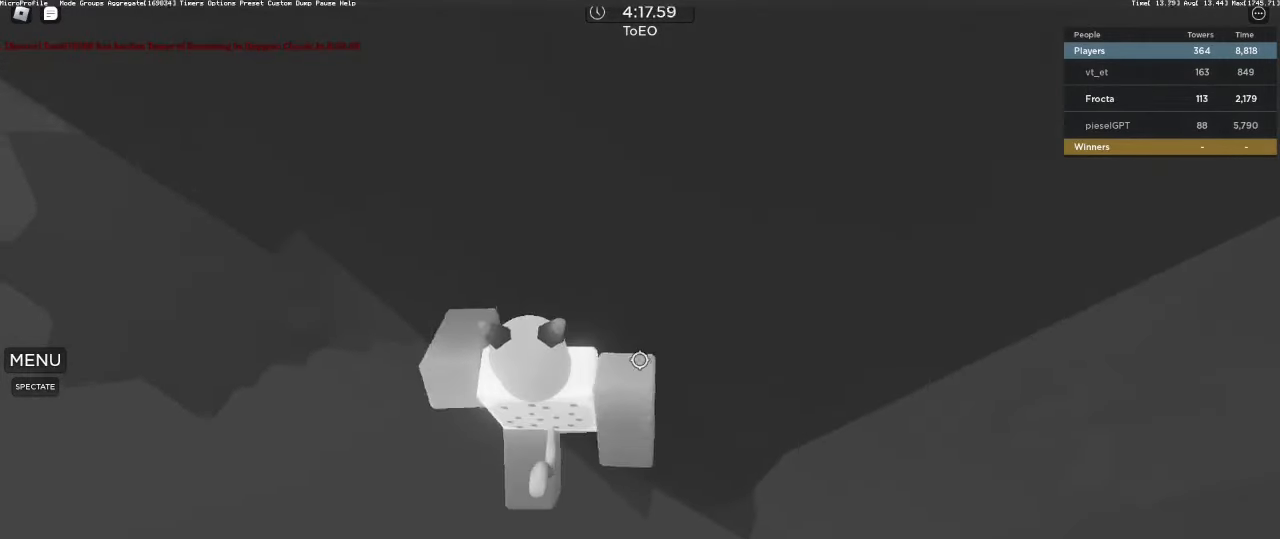
{"keys": ["w"], "mouse": ["wheel", "right"], "events": [[183, "mouse_wheel", "down"], [183, "w", "down"], [283, "d", "up"], [333, "mouse_wheel", "up"], [333, "shift", "down"], [467, "mouse_wheel", "down"], [467, "shift", "up"]]}
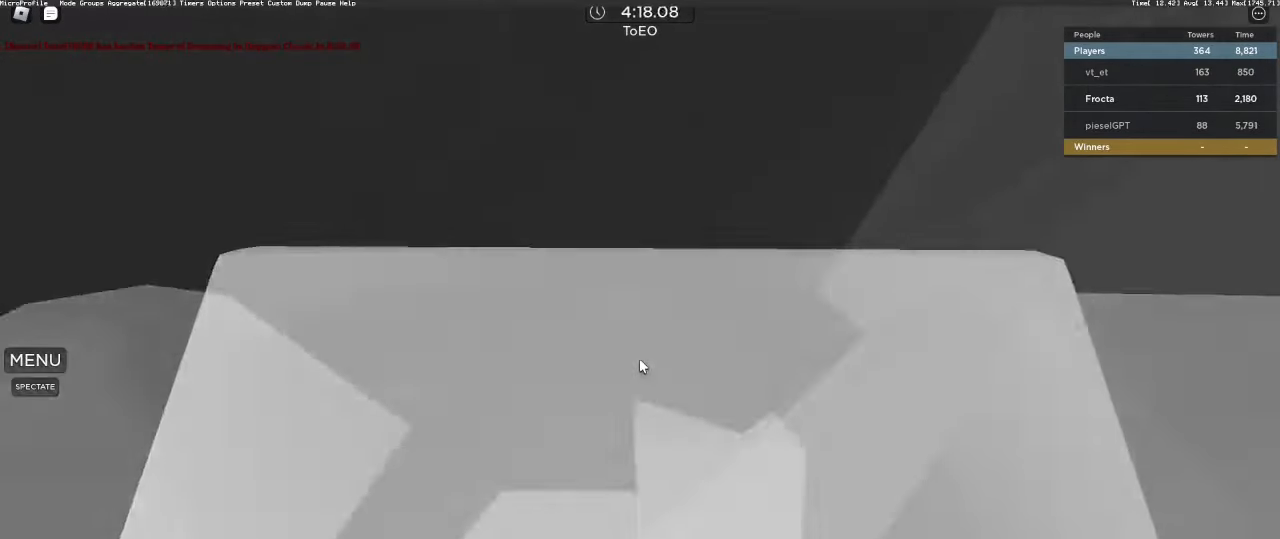
{"keys": [], "mouse": ["right"], "events": [[17, "mouse_wheel", "up"], [17, "w", "up"], [200, "w", "down"], [250, "w", "up"], [383, "w", "down"], [483, "w", "up"]]}
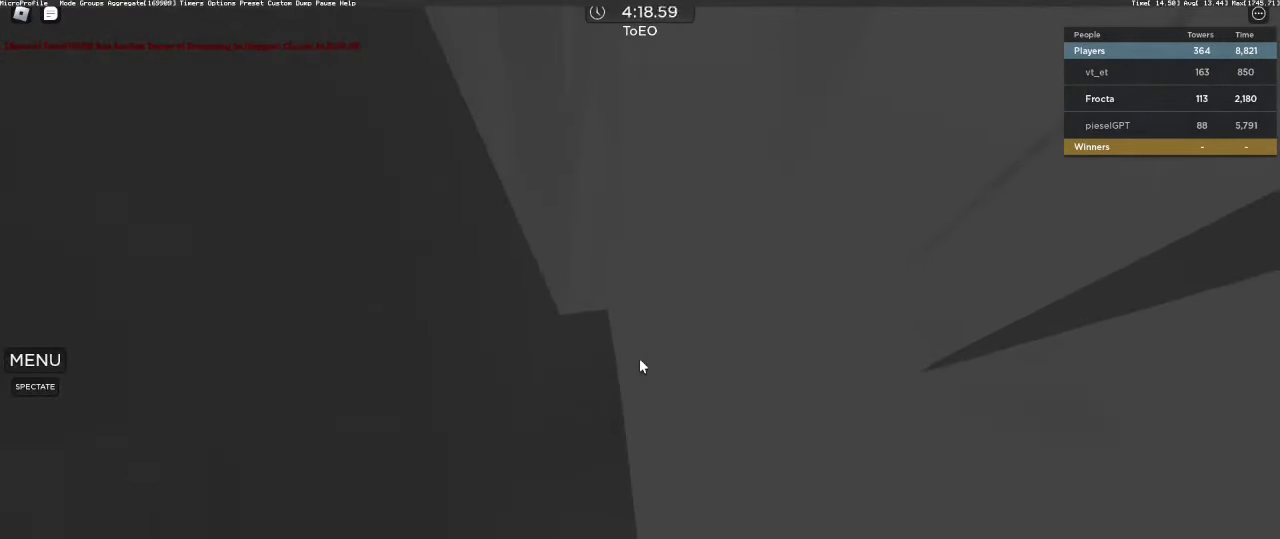
{"keys": [], "mouse": ["right"], "events": [[167, "w", "down"], [217, "w", "up"], [400, "s", "down"], [450, "s", "up"]]}
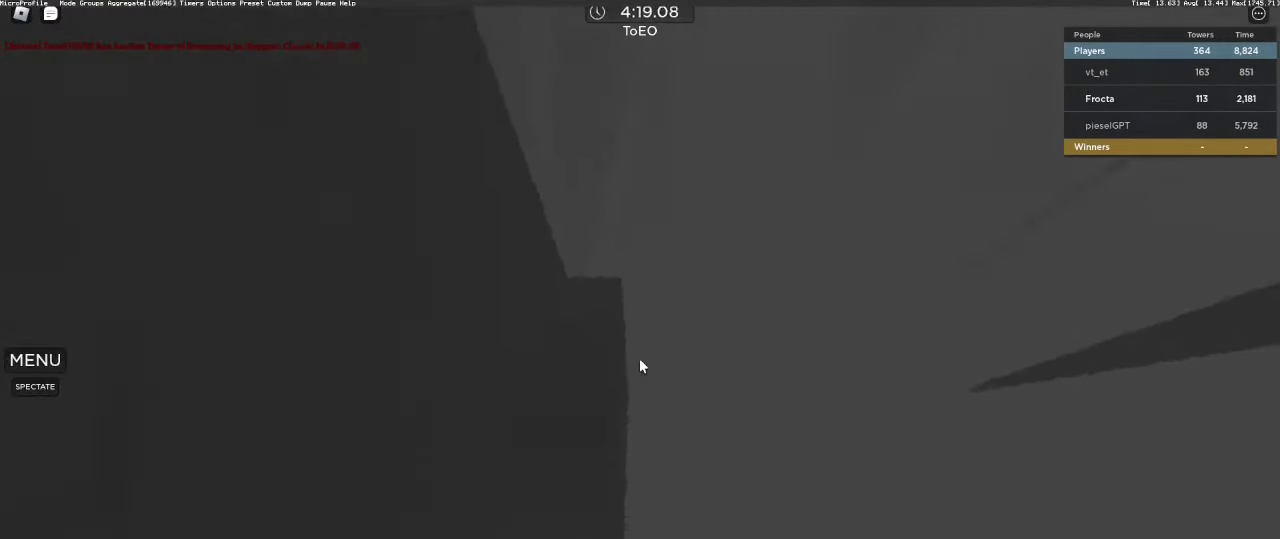
{"keys": [], "mouse": ["right"], "events": [[83, "w", "down"], [133, "w", "up"]]}
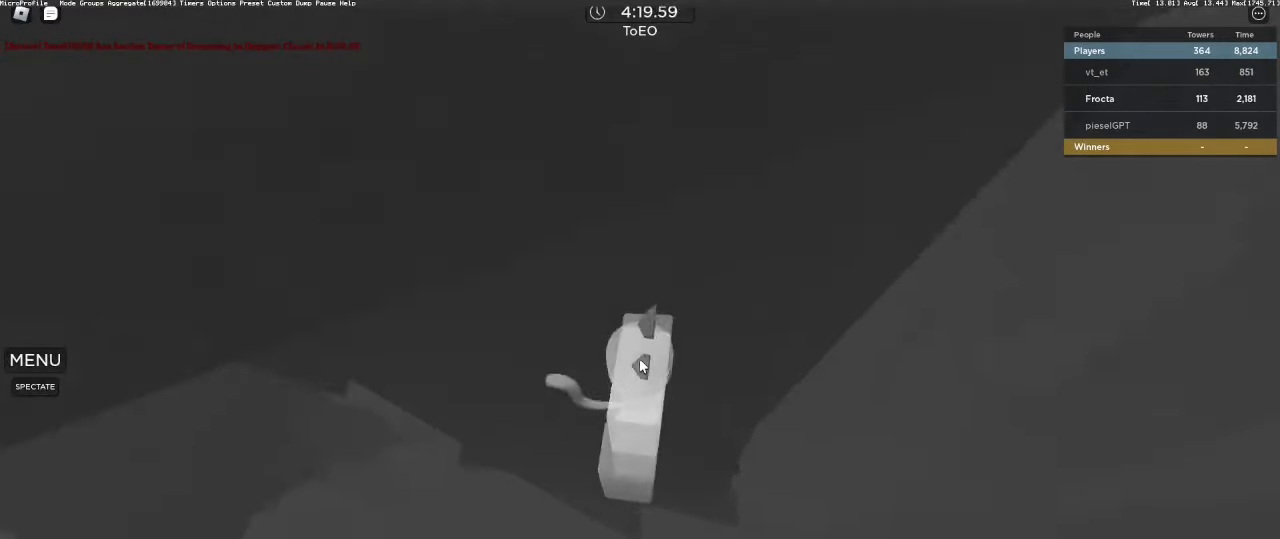
{"keys": ["s", "space"], "mouse": ["right"], "events": [[400, "s", "down"], [500, "space", "down"]]}
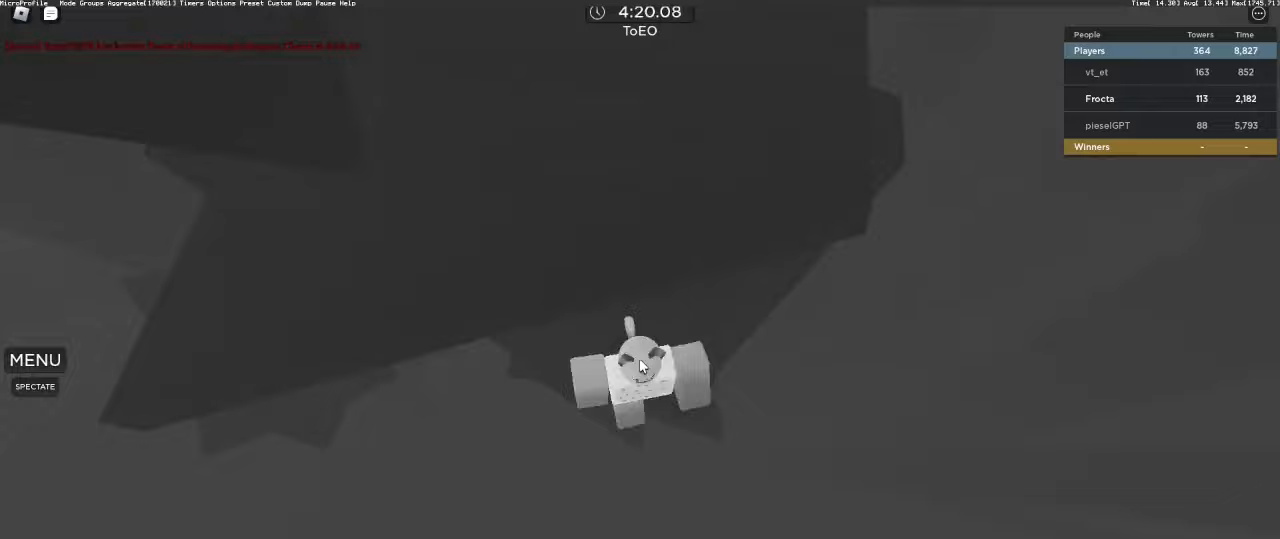
{"keys": ["a", "w"], "mouse": ["right"], "events": [[33, "s", "up"], [83, "a", "down"], [83, "shift", "down"], [133, "space", "up"], [133, "w", "down"], [167, "shift", "up"]]}
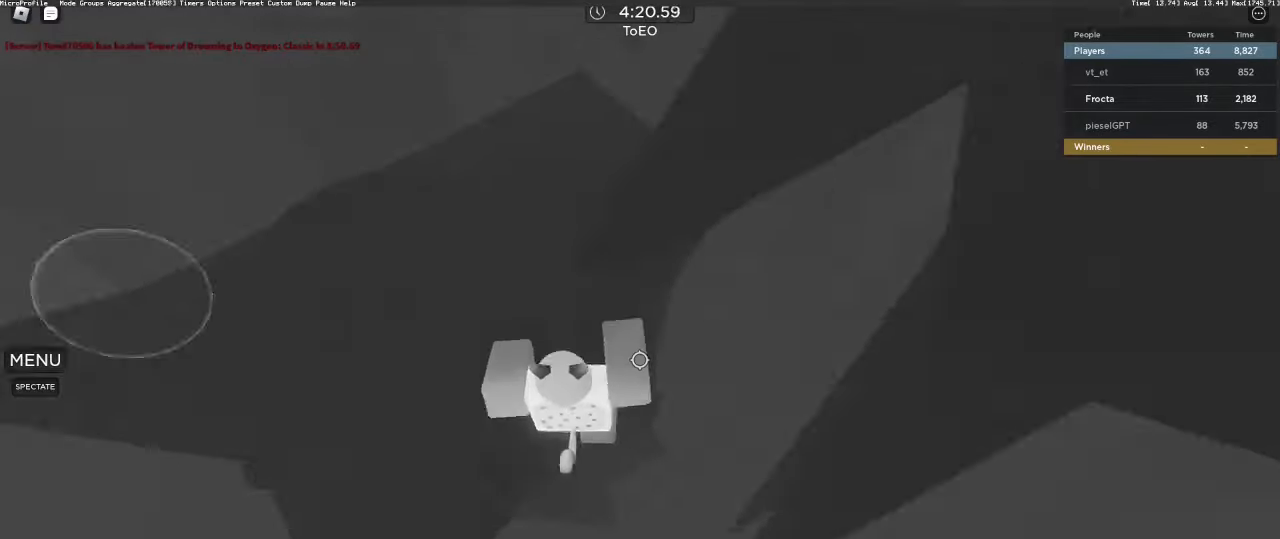
{"keys": [], "mouse": [], "events": [[233, "w", "up"], [283, "a", "up"], [317, "s", "down"], [367, "mouse_right", "up"], [367, "s", "up"]]}
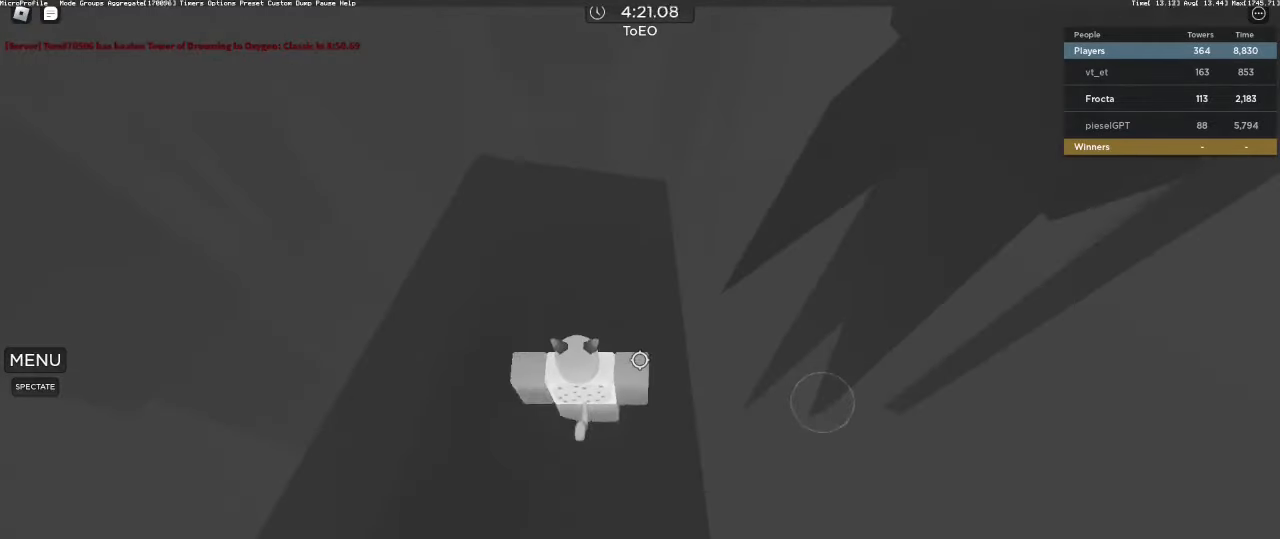
{"keys": [], "mouse": ["right"], "events": [[67, "space", "down"], [117, "mouse_right", "down"], [150, "a", "down"], [150, "space", "up"], [200, "a", "up"], [300, "shift", "down"], [350, "a", "down"], [350, "shift", "up"], [433, "a", "up"]]}
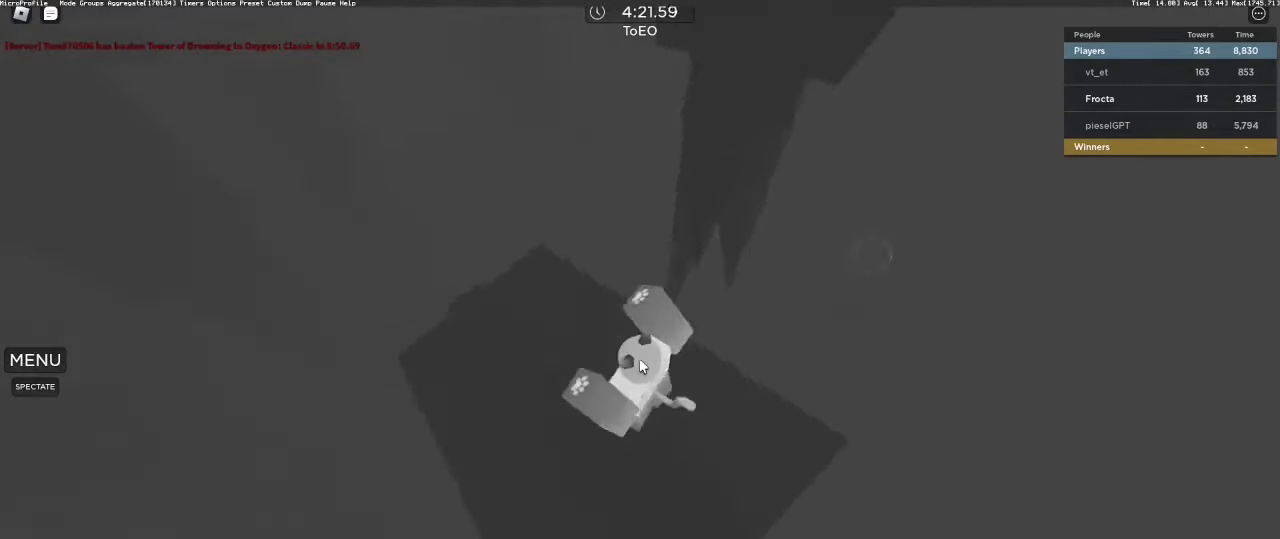
{"keys": ["shift", "w"], "mouse": ["wheel", "right"], "events": [[83, "w", "down"], [117, "space", "down"], [167, "space", "up"], [217, "mouse_wheel", "down"], [217, "shift", "down"], [317, "mouse_wheel", "up"], [317, "shift", "up"], [467, "mouse_wheel", "down"], [500, "shift", "down"]]}
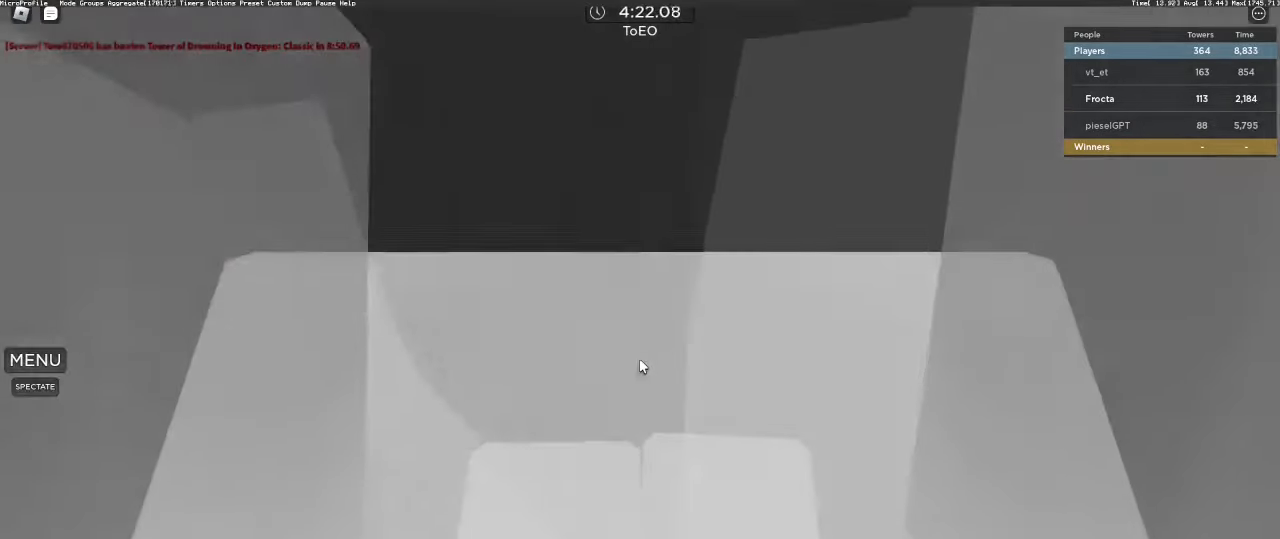
{"keys": [], "mouse": [], "events": [[50, "d", "down"], [50, "mouse_wheel", "up"], [83, "d", "up"], [133, "shift", "up"], [183, "w", "up"], [283, "w", "down"], [333, "mouse_right", "up"], [333, "w", "up"]]}